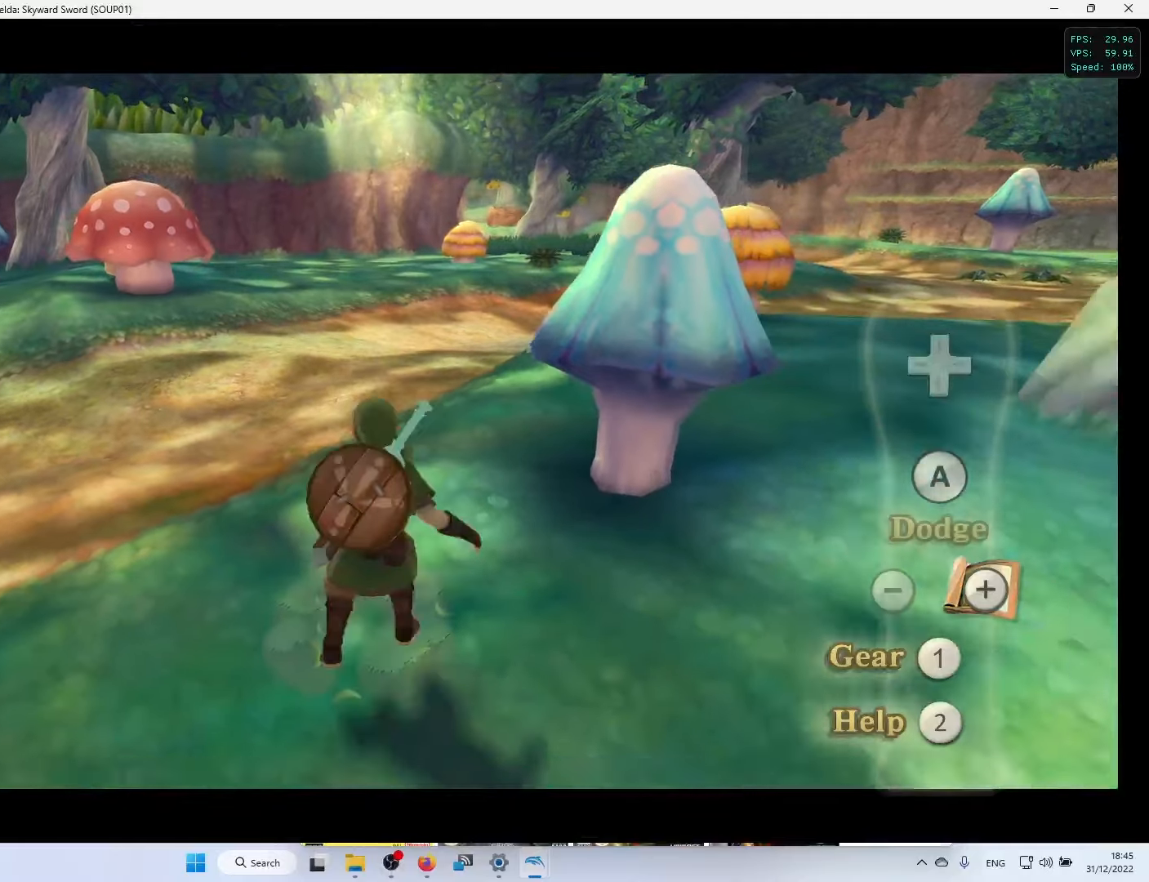
Gameplay with a controller (Xbox layout); each line is a JSON object with the inputs held at the frame after it. "events" lists button and stick changes between this image and that frame as [ms after this image, input, new state], when the widget could be followed in between.
{"buttons": ["A", "L2"], "left_stick": "down", "right_stick": "center", "events": [[50, "A", "up"], [416, "A", "down"]]}
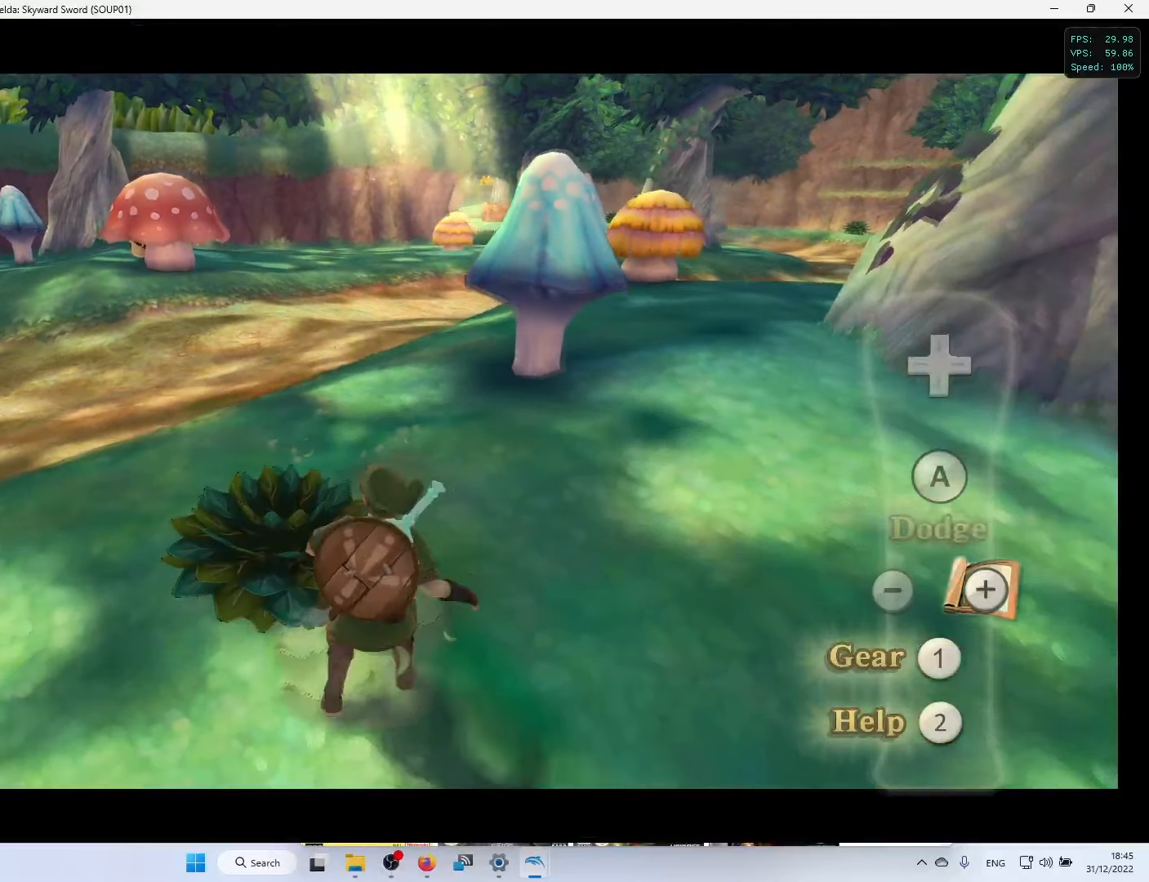
{"buttons": [], "left_stick": "center", "right_stick": "center", "events": [[83, "A", "up"], [450, "L2", "up"], [450, "left_stick", "center"]]}
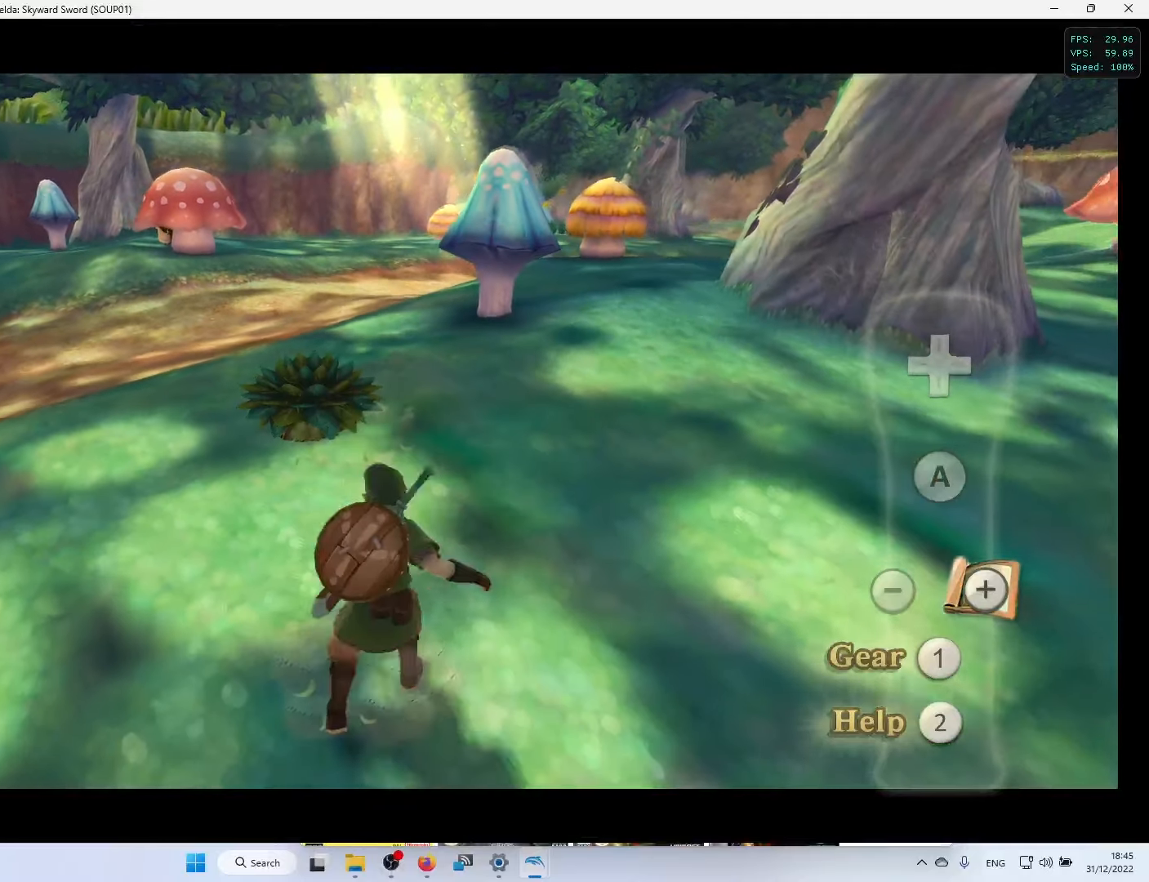
{"buttons": [], "left_stick": "center", "right_stick": "center", "events": []}
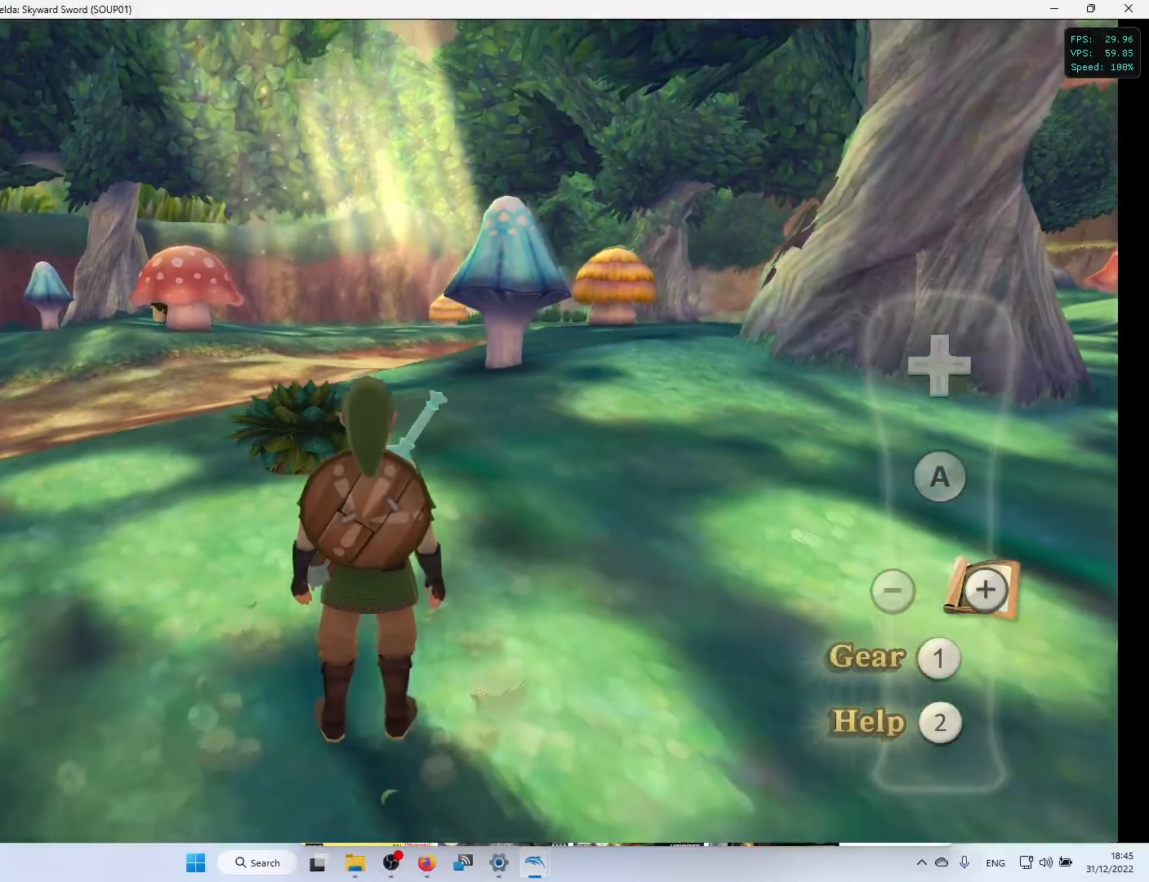
{"buttons": [], "left_stick": "up-left", "right_stick": "center", "events": [[466, "left_stick", "up-left"]]}
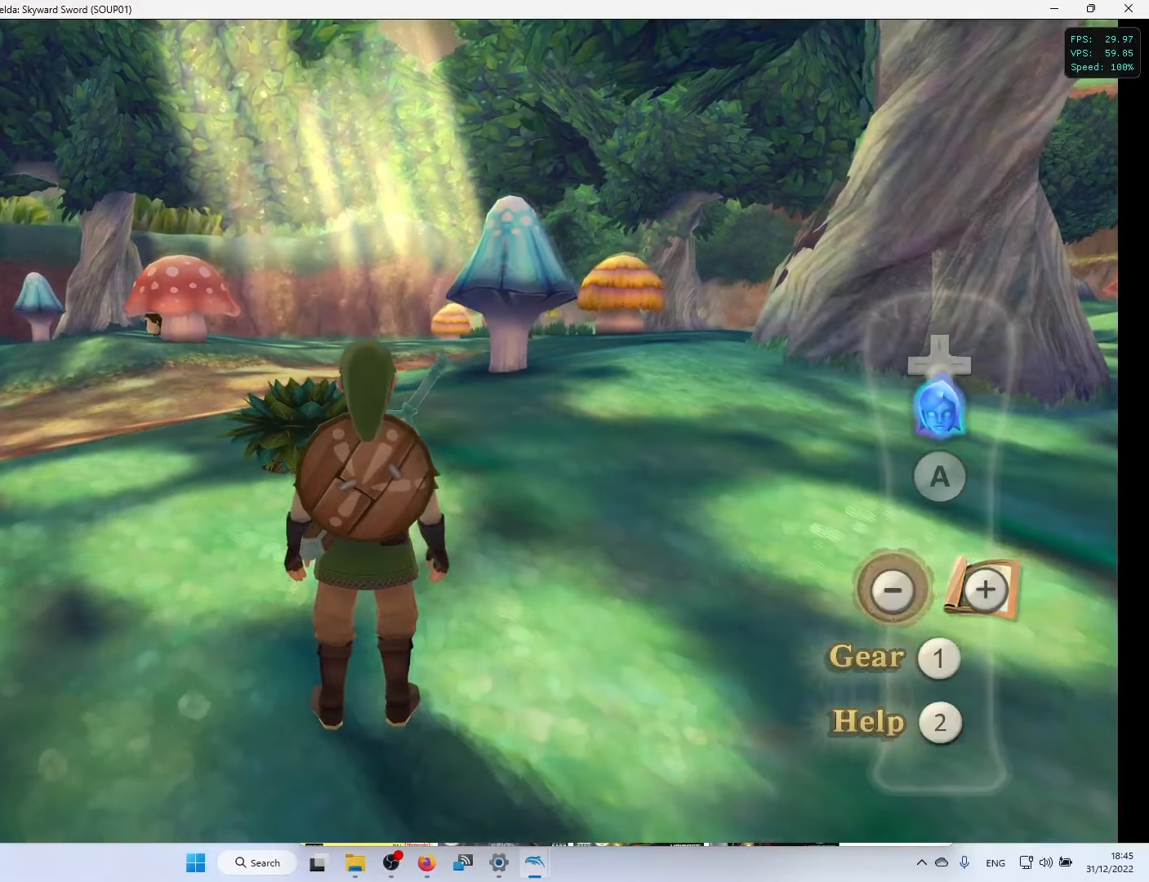
{"buttons": [], "left_stick": "up-left", "right_stick": "center", "events": []}
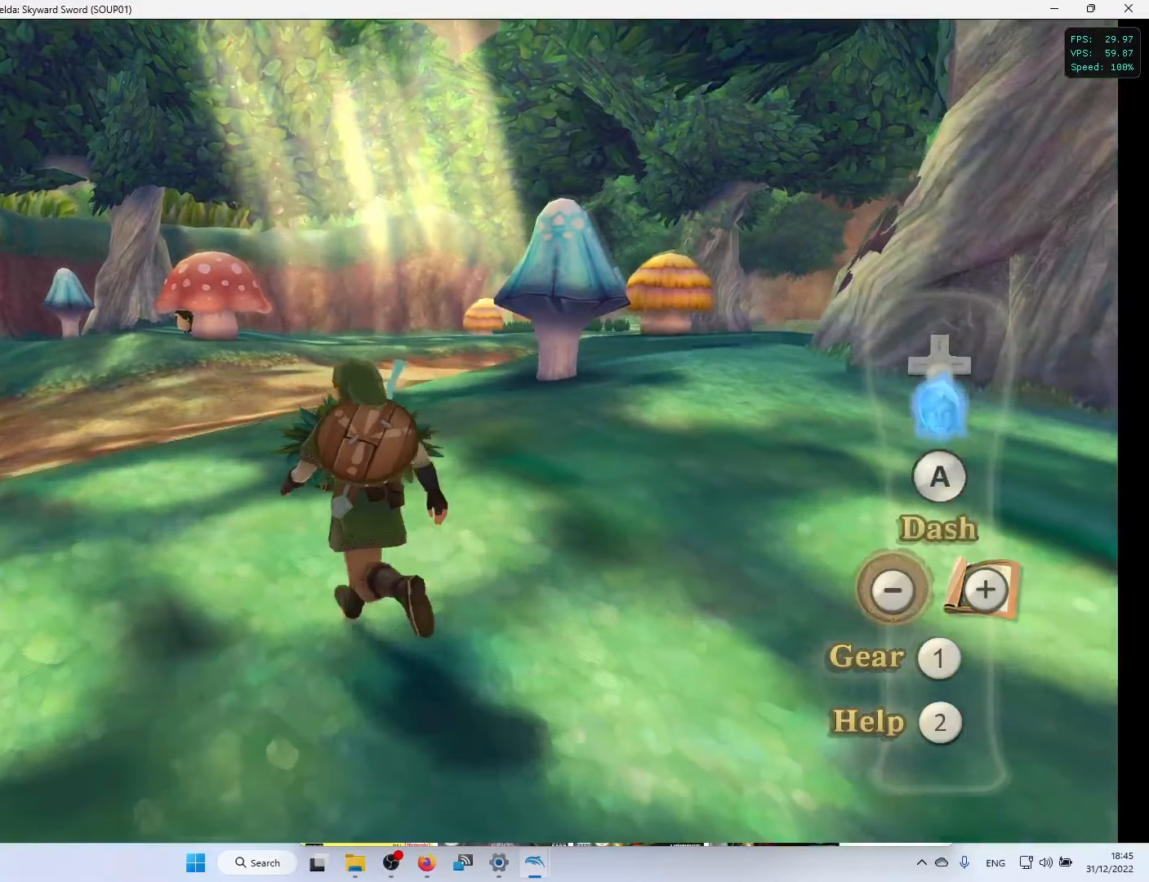
{"buttons": [], "left_stick": "center", "right_stick": "left", "events": [[50, "left_stick", "up-right"], [150, "left_stick", "center"], [350, "right_stick", "left"]]}
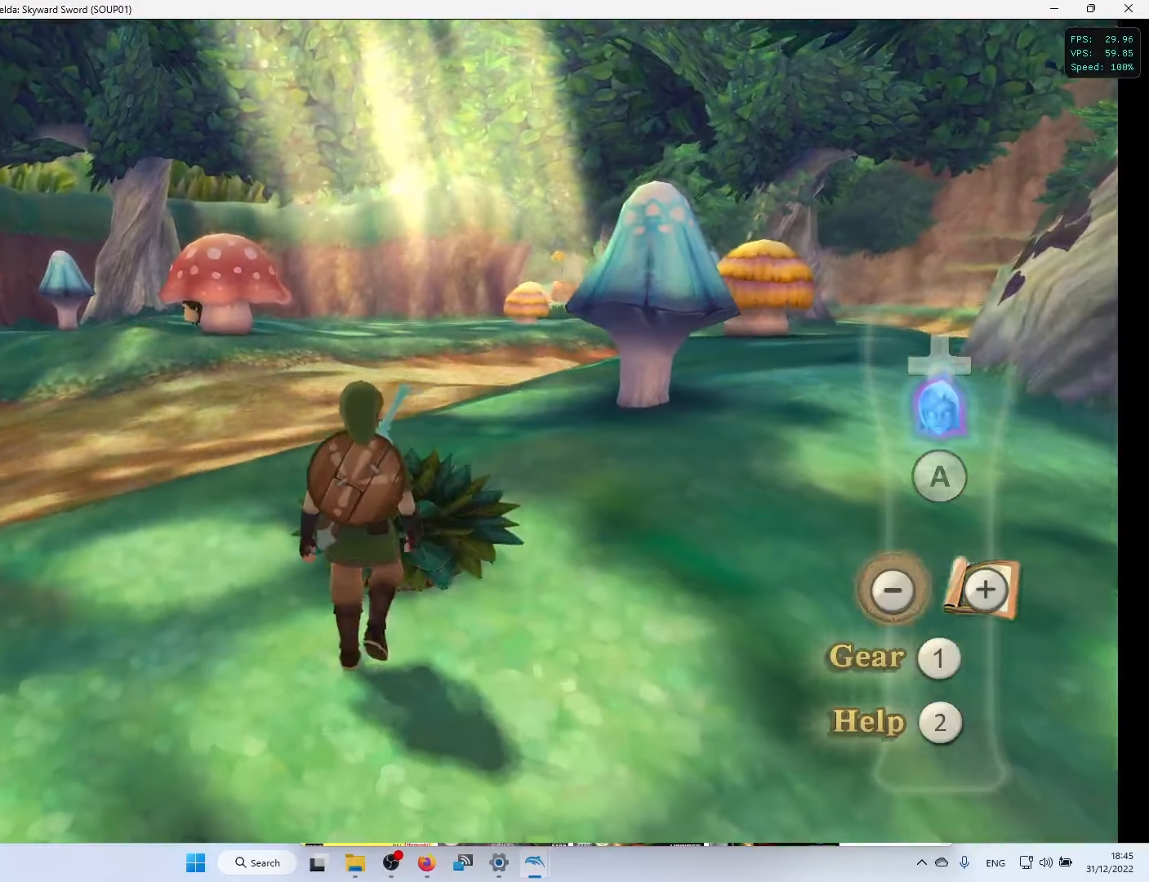
{"buttons": [], "left_stick": "center", "right_stick": "center", "events": [[216, "right_stick", "center"]]}
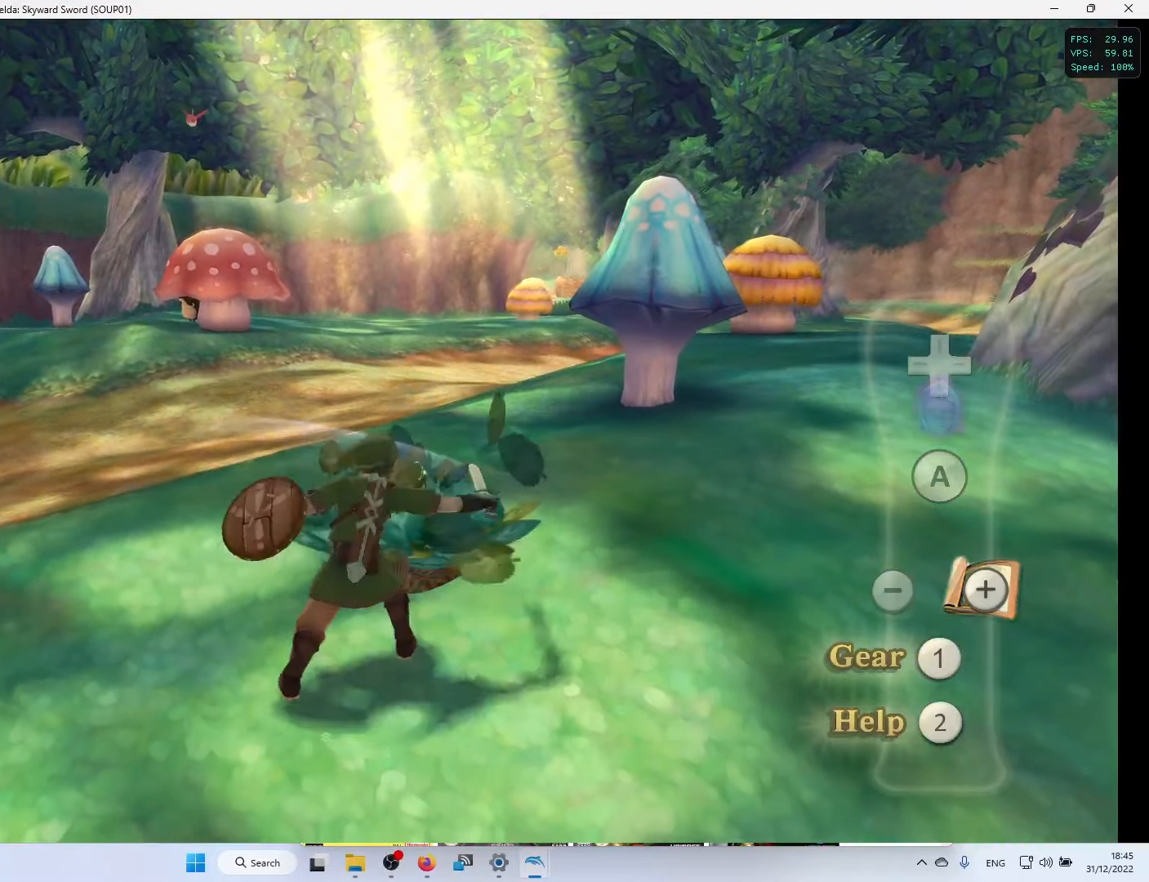
{"buttons": [], "left_stick": "center", "right_stick": "center", "events": [[83, "right_stick", "right"], [450, "right_stick", "center"]]}
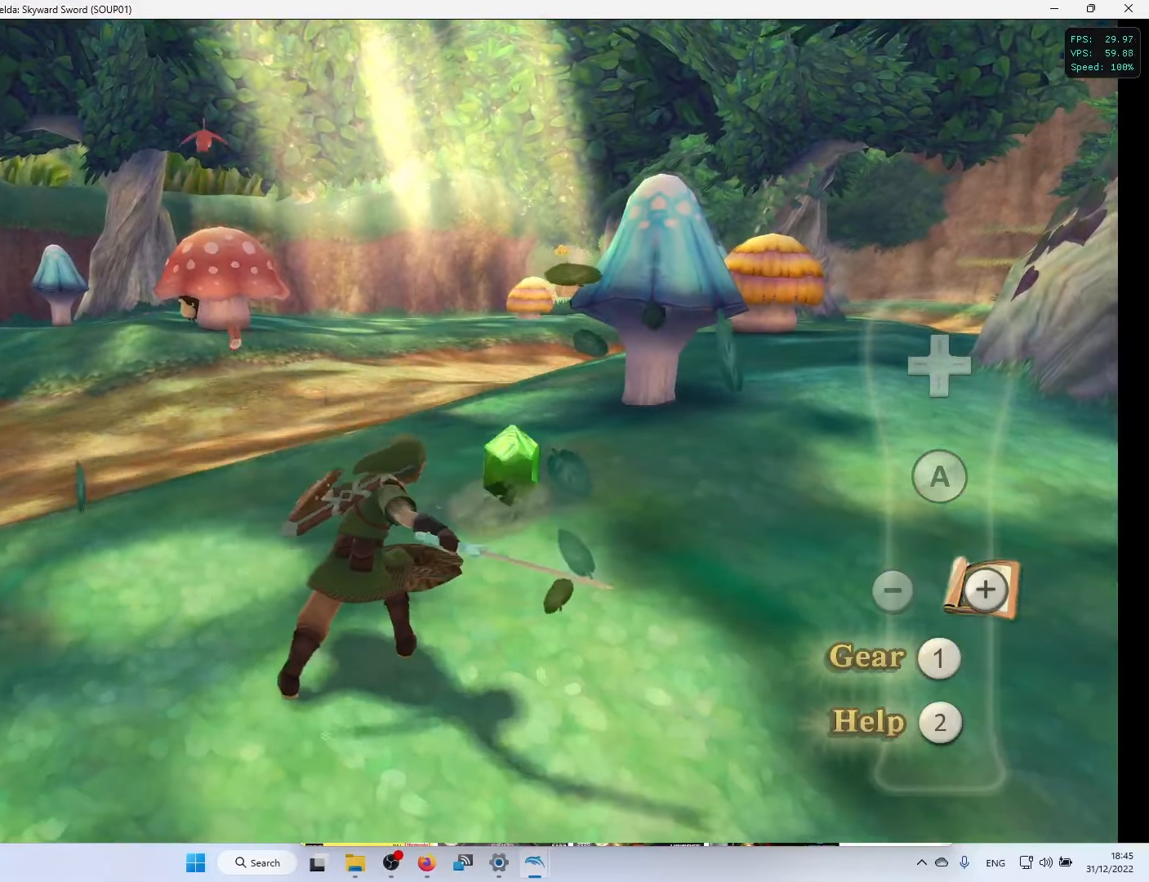
{"buttons": [], "left_stick": "center", "right_stick": "center", "events": []}
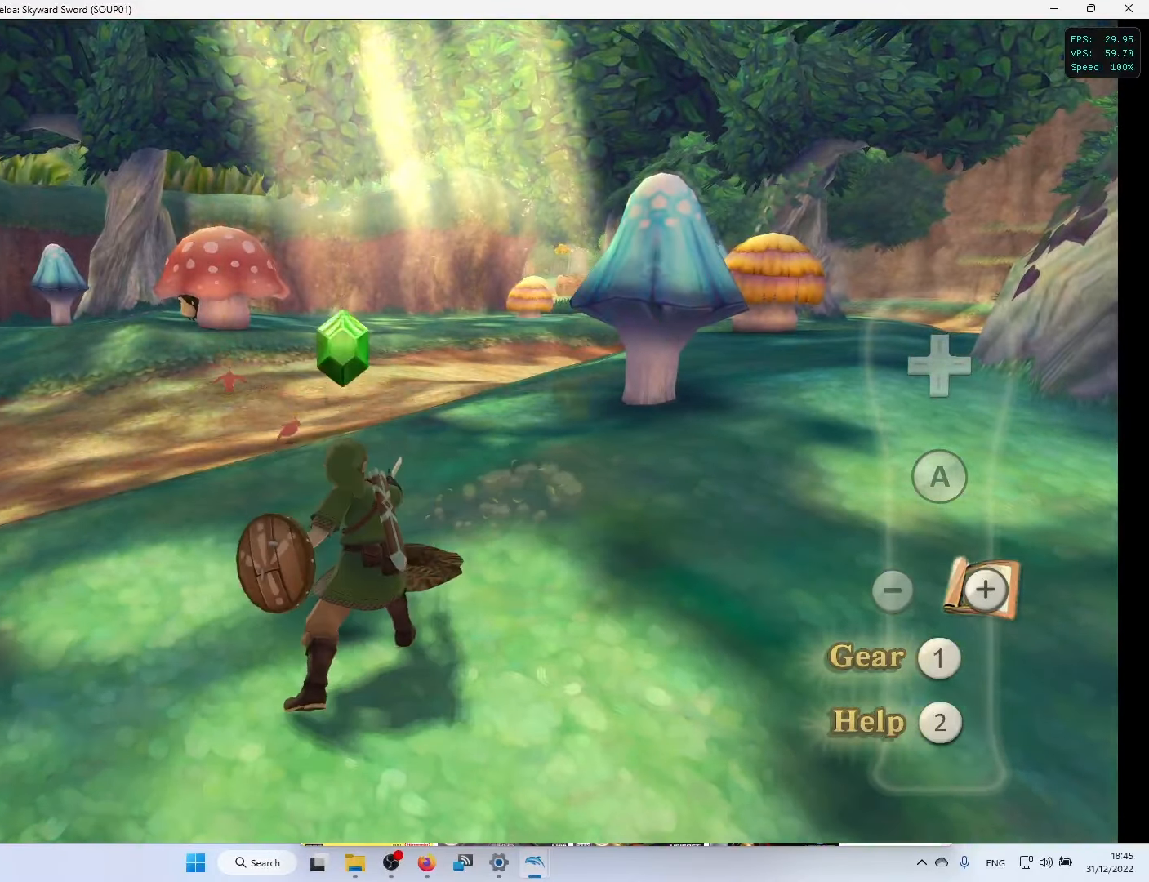
{"buttons": [], "left_stick": "center", "right_stick": "center", "events": []}
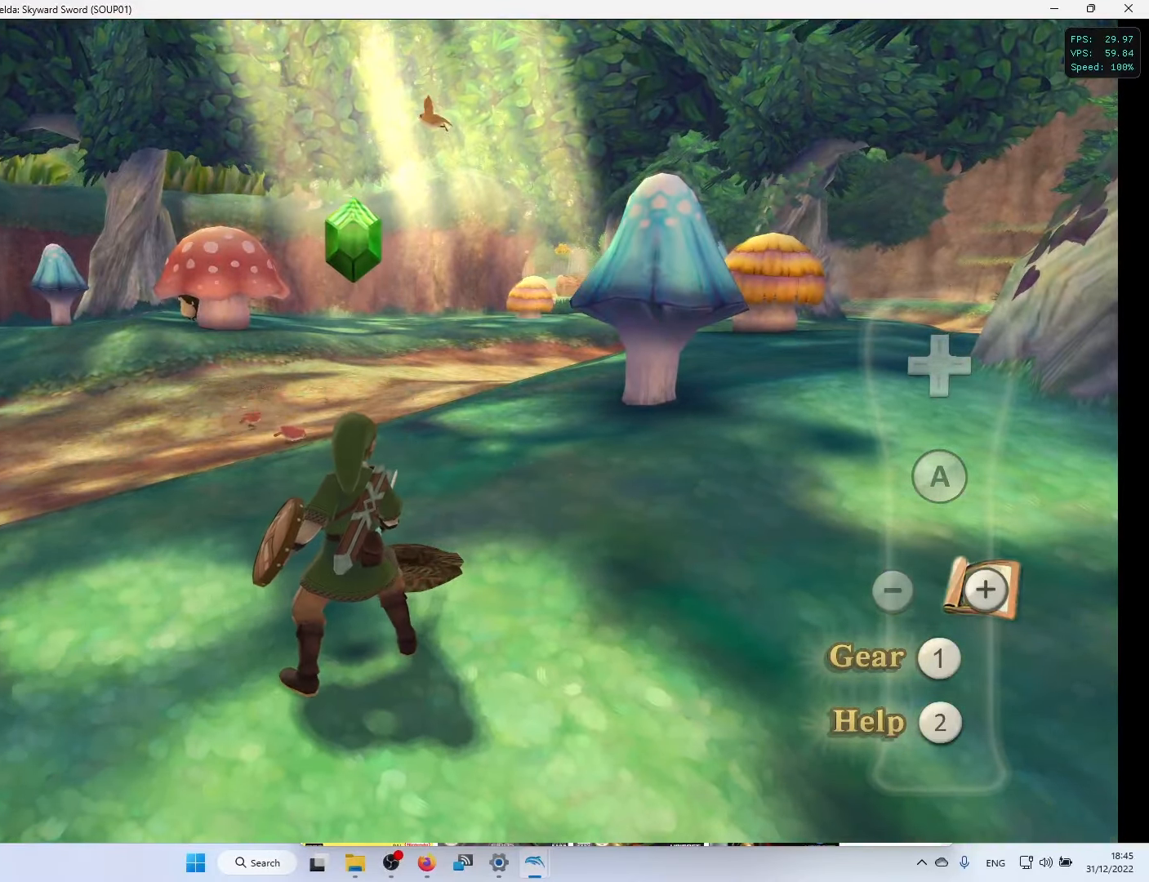
{"buttons": [], "left_stick": "center", "right_stick": "center", "events": []}
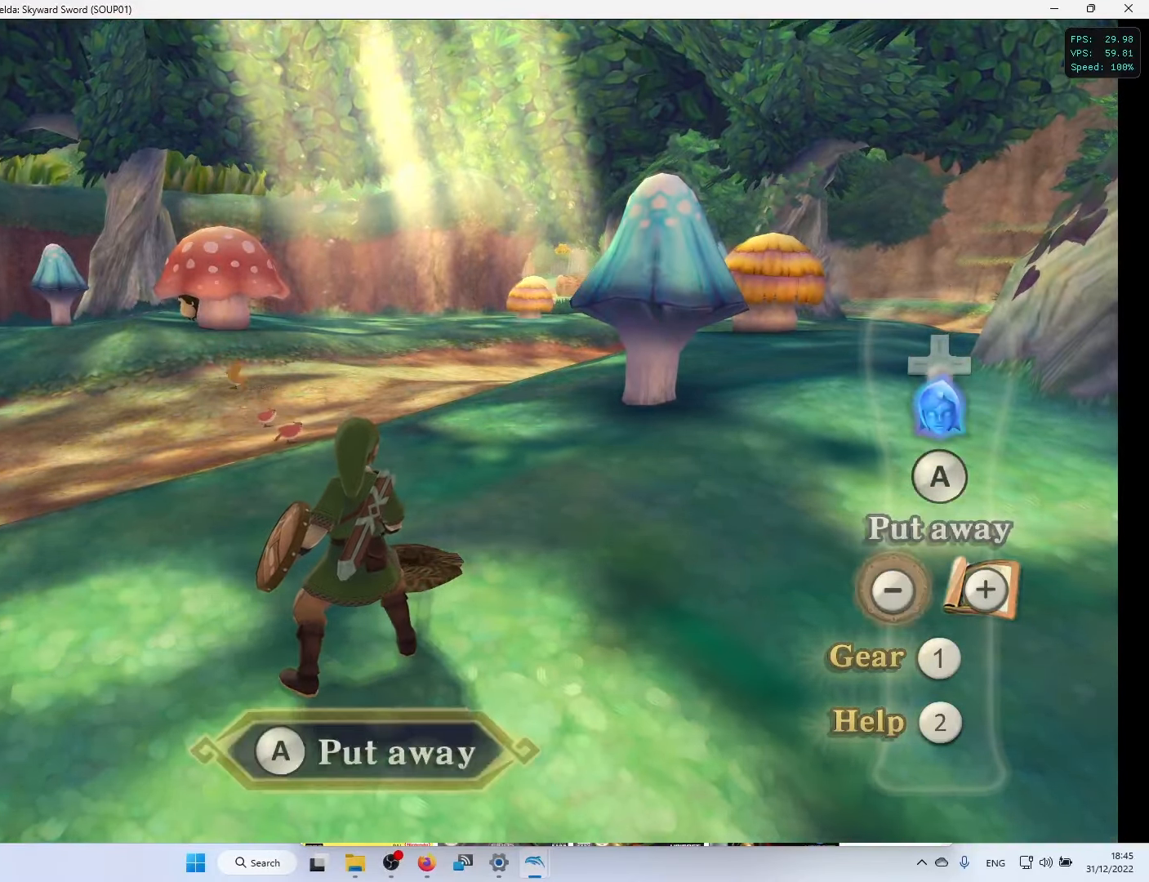
{"buttons": [], "left_stick": "center", "right_stick": "center", "events": []}
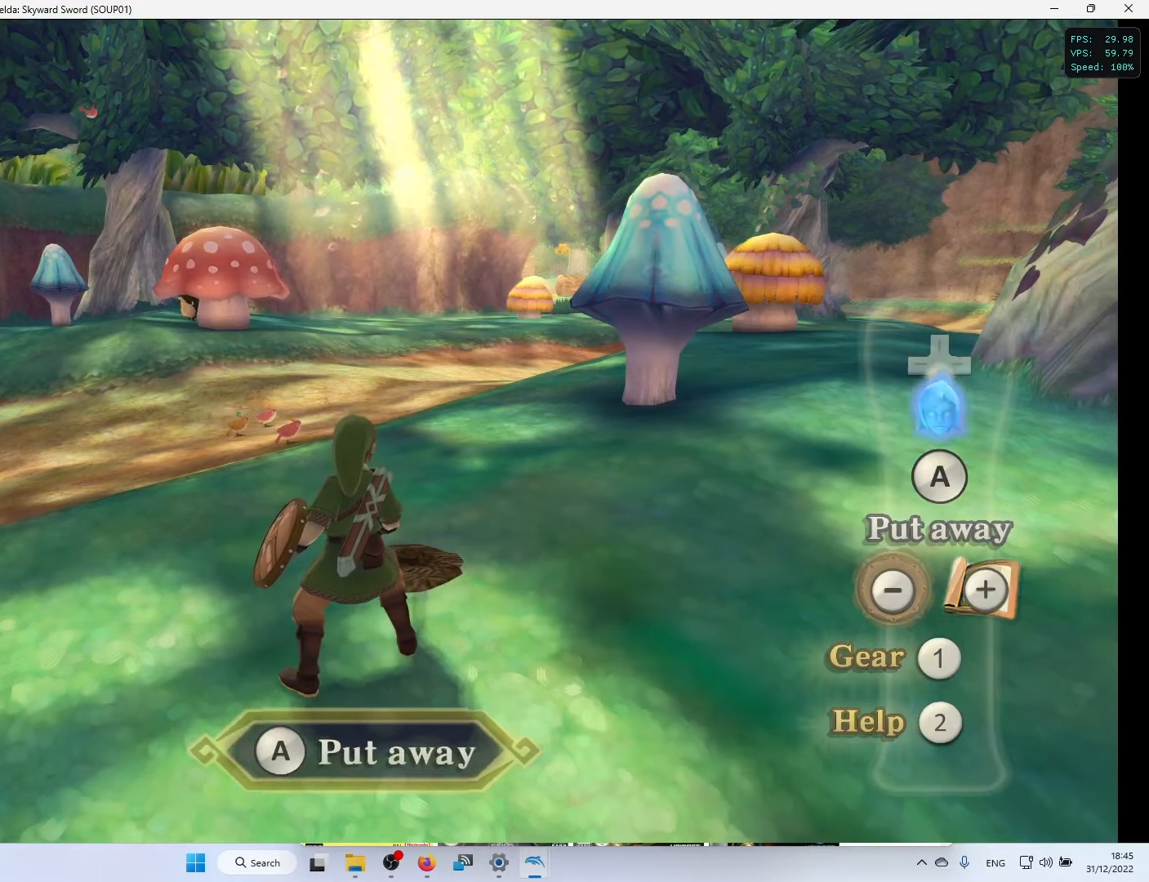
{"buttons": [], "left_stick": "center", "right_stick": "center", "events": [[33, "right_stick", "right"], [200, "right_stick", "center"]]}
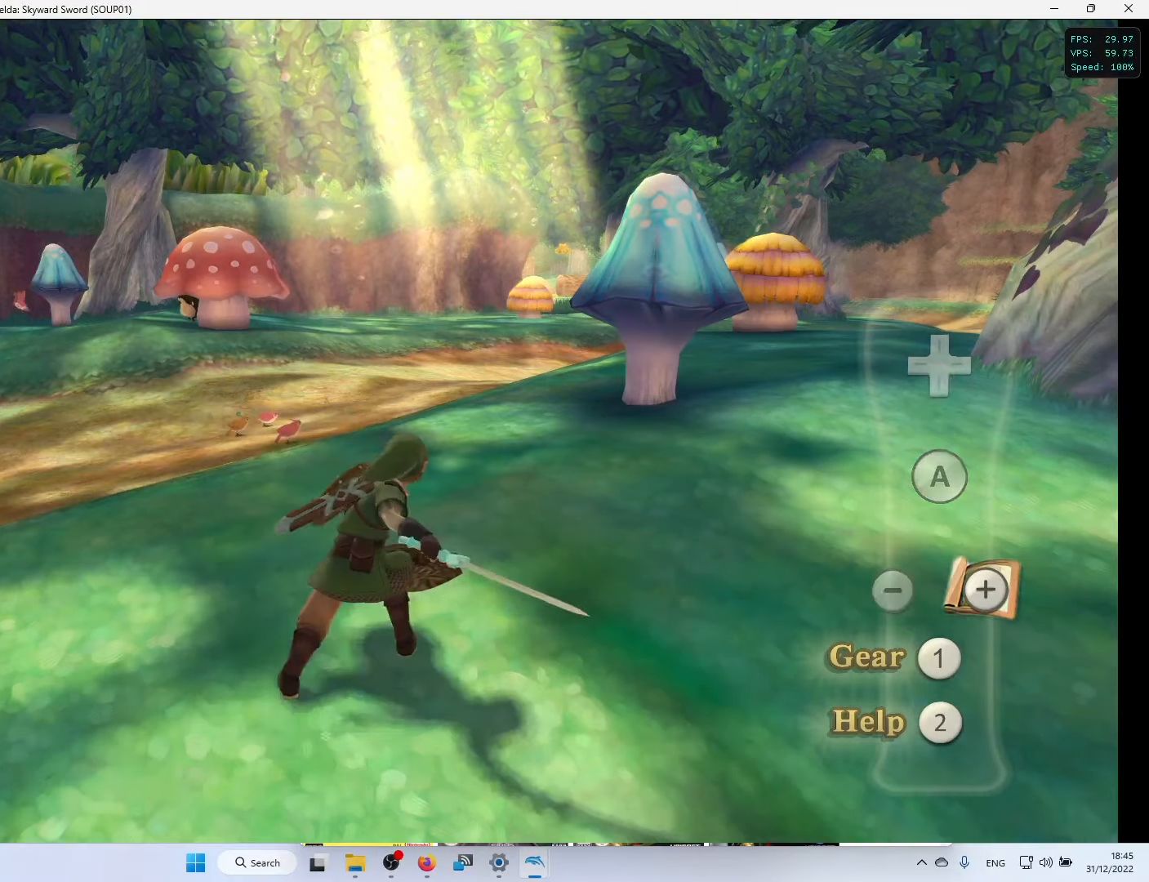
{"buttons": [], "left_stick": "center", "right_stick": "center", "events": []}
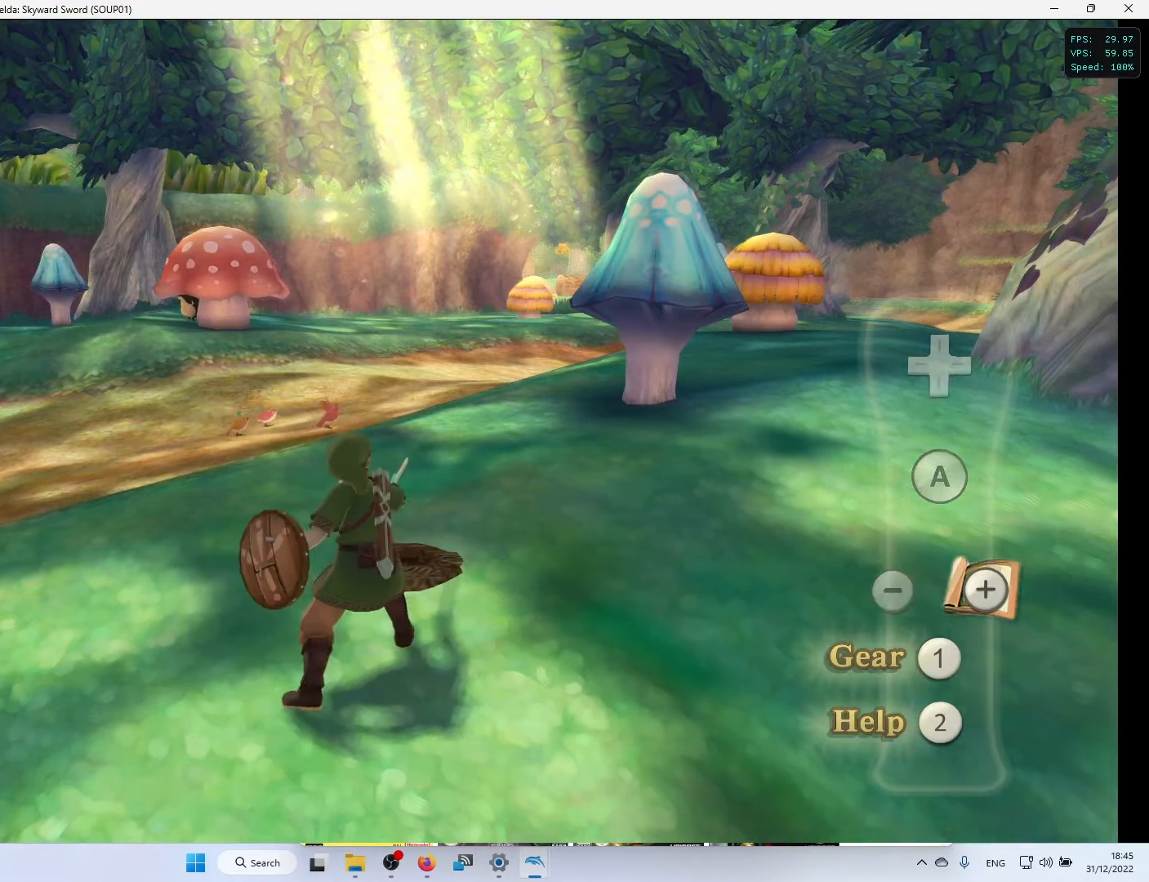
{"buttons": [], "left_stick": "center", "right_stick": "left", "events": [[383, "right_stick", "left"]]}
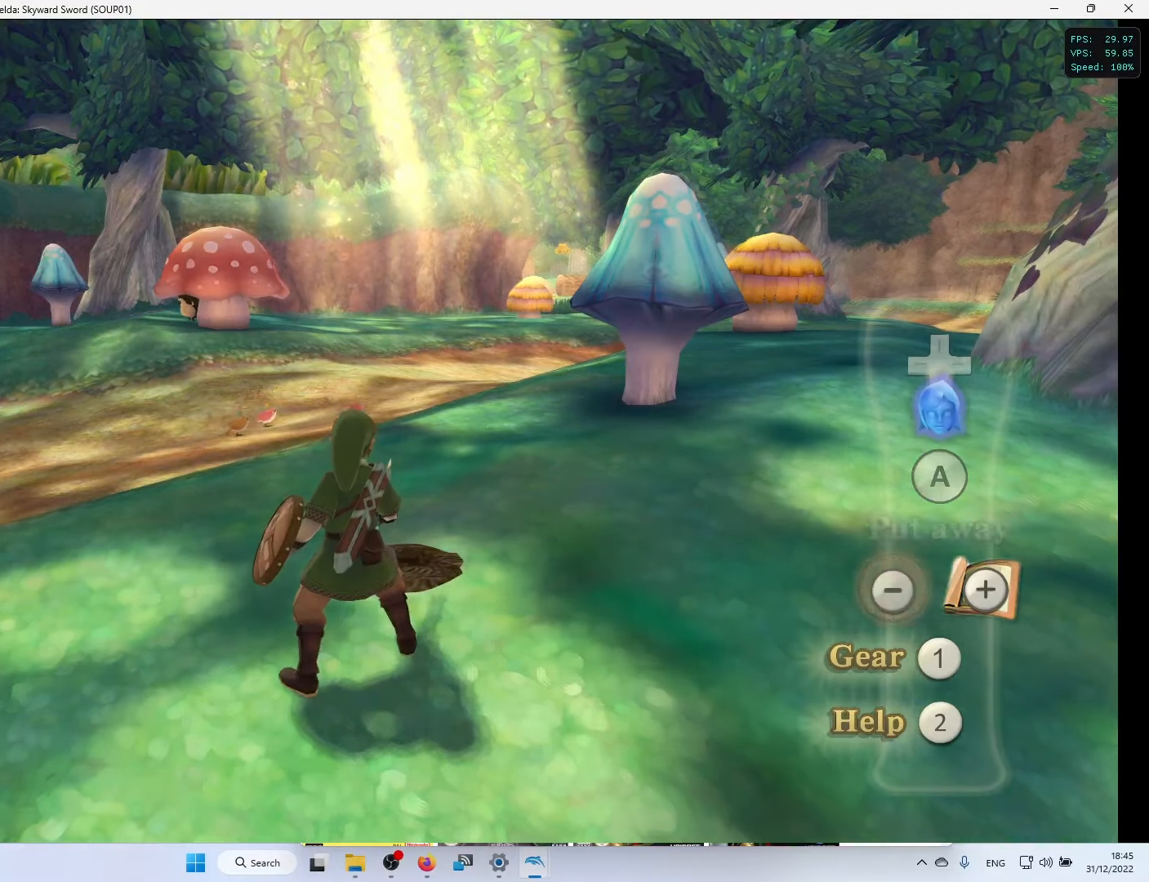
{"buttons": [], "left_stick": "center", "right_stick": "center", "events": [[16, "right_stick", "center"]]}
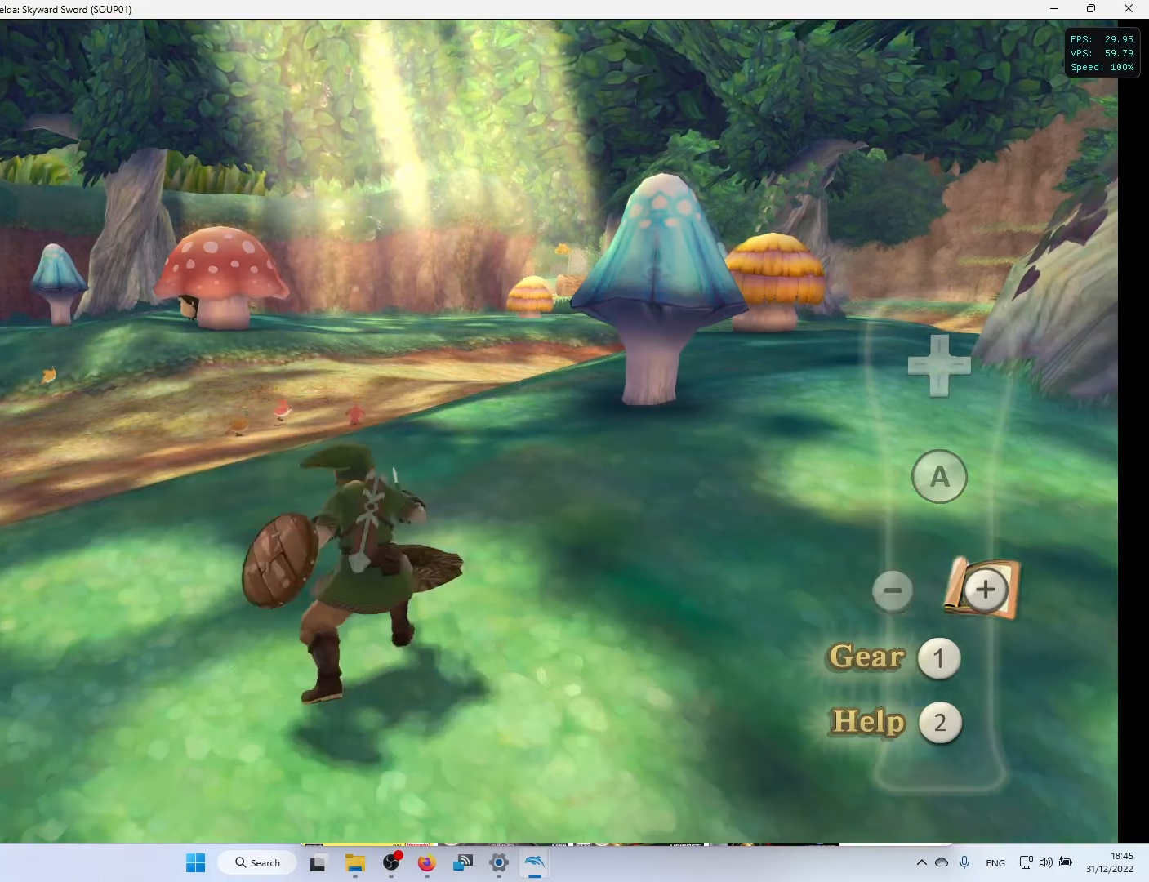
{"buttons": [], "left_stick": "center", "right_stick": "center", "events": []}
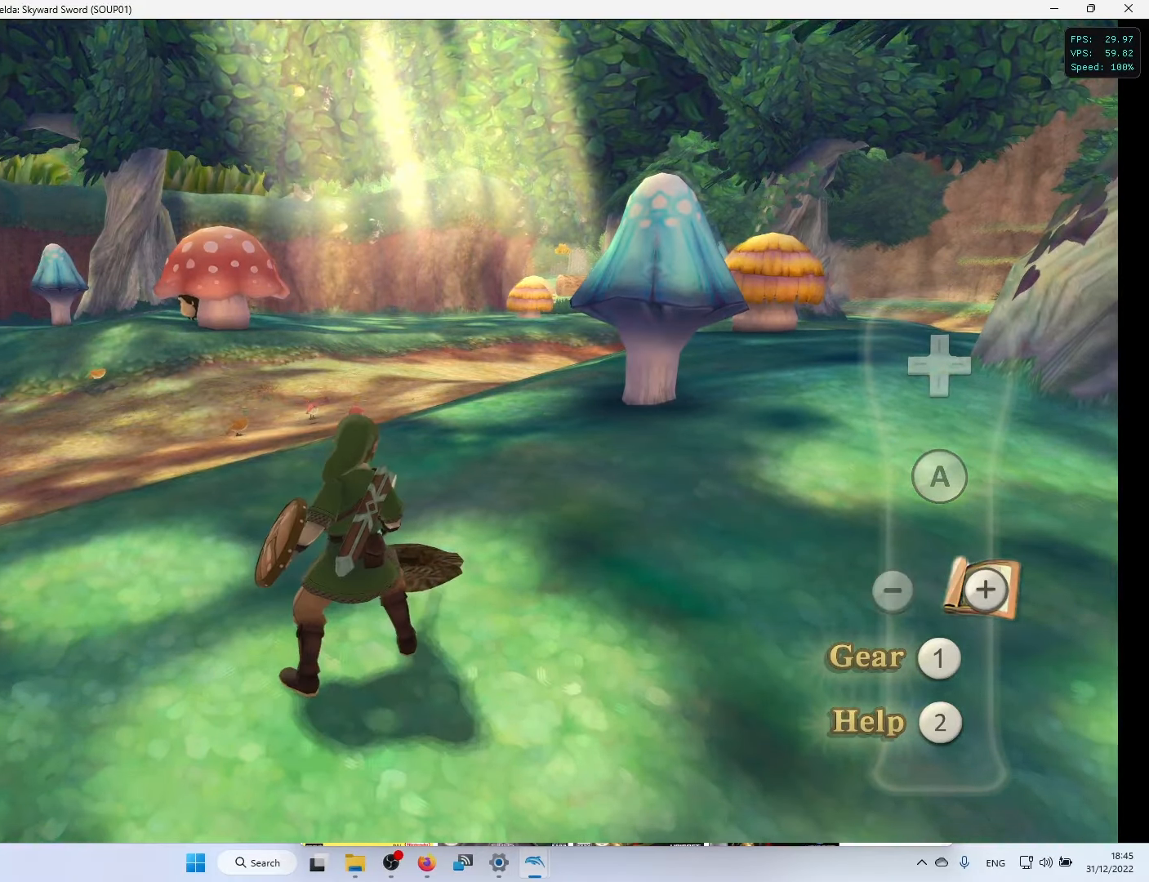
{"buttons": [], "left_stick": "center", "right_stick": "center", "events": [[83, "right_stick", "up"], [350, "right_stick", "center"]]}
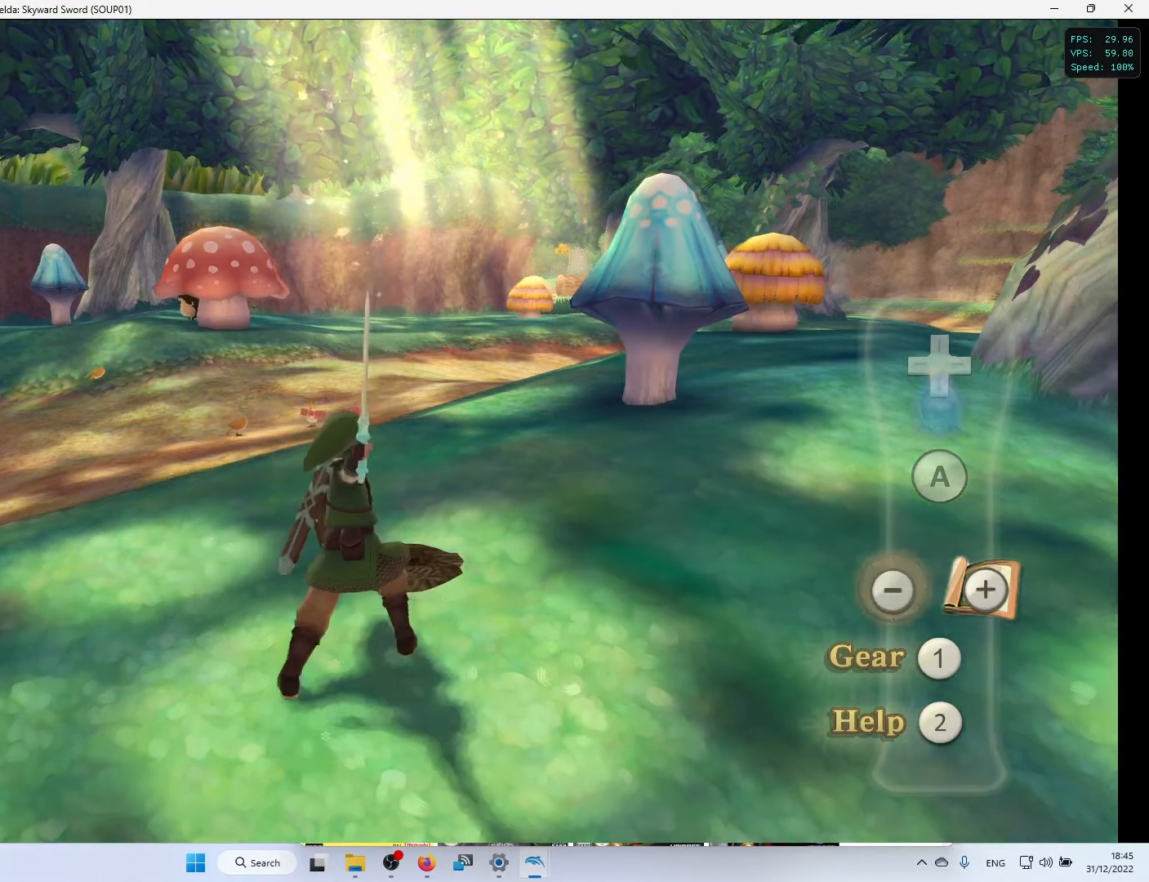
{"buttons": [], "left_stick": "center", "right_stick": "down", "events": [[316, "right_stick", "down"]]}
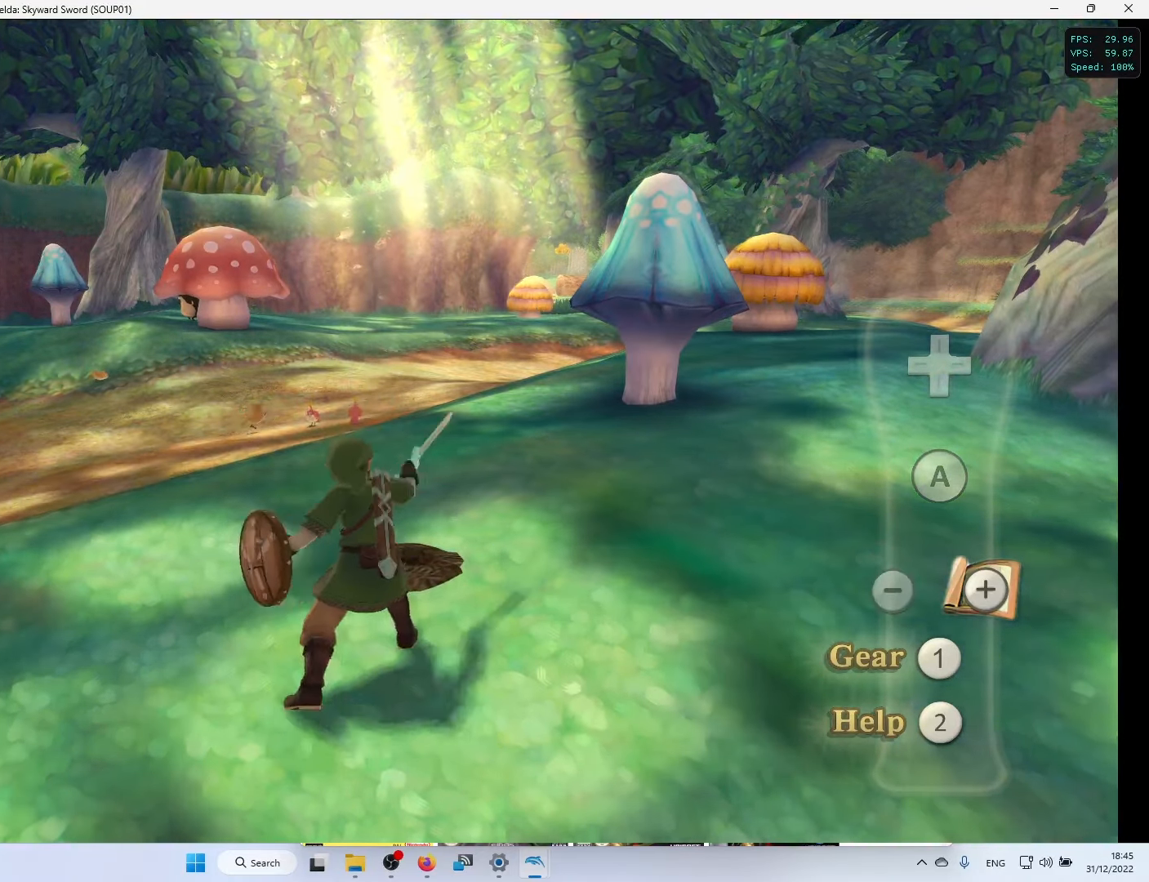
{"buttons": [], "left_stick": "center", "right_stick": "center", "events": [[83, "right_stick", "center"]]}
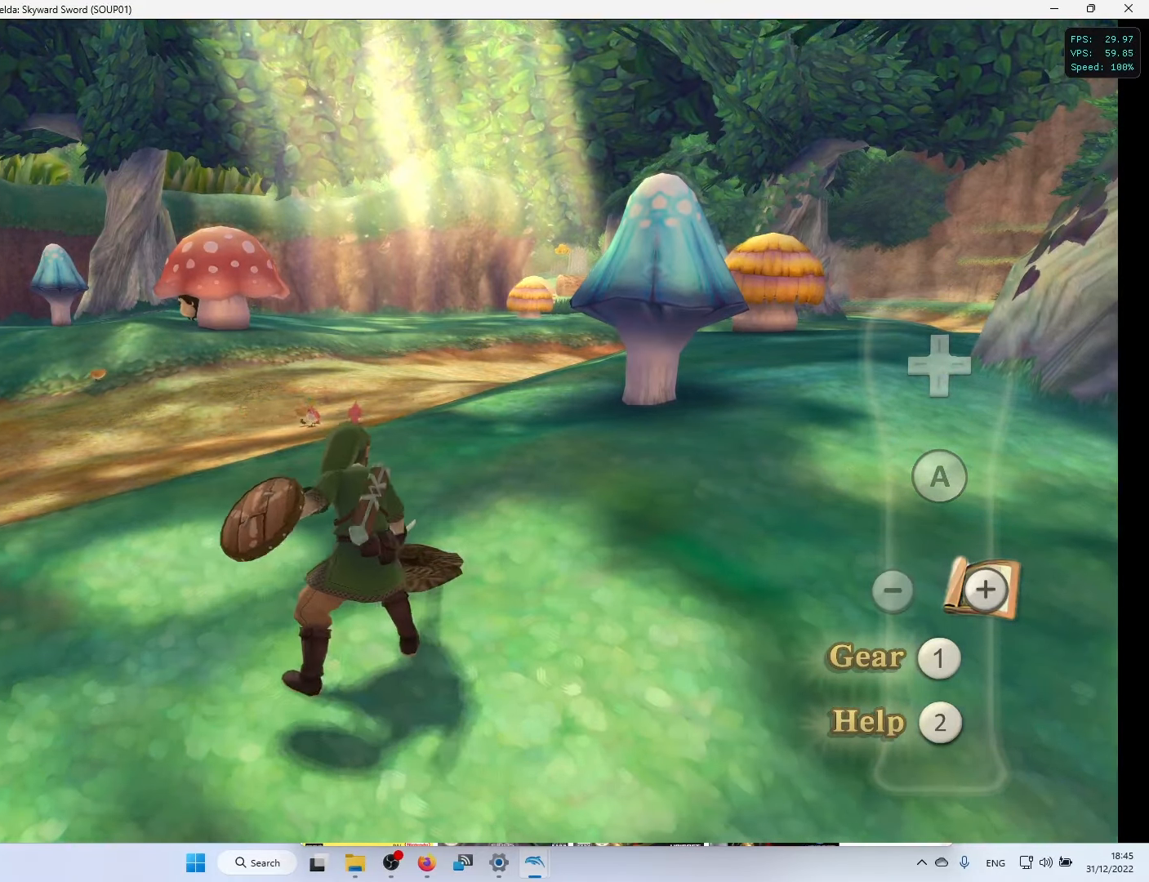
{"buttons": [], "left_stick": "center", "right_stick": "center", "events": []}
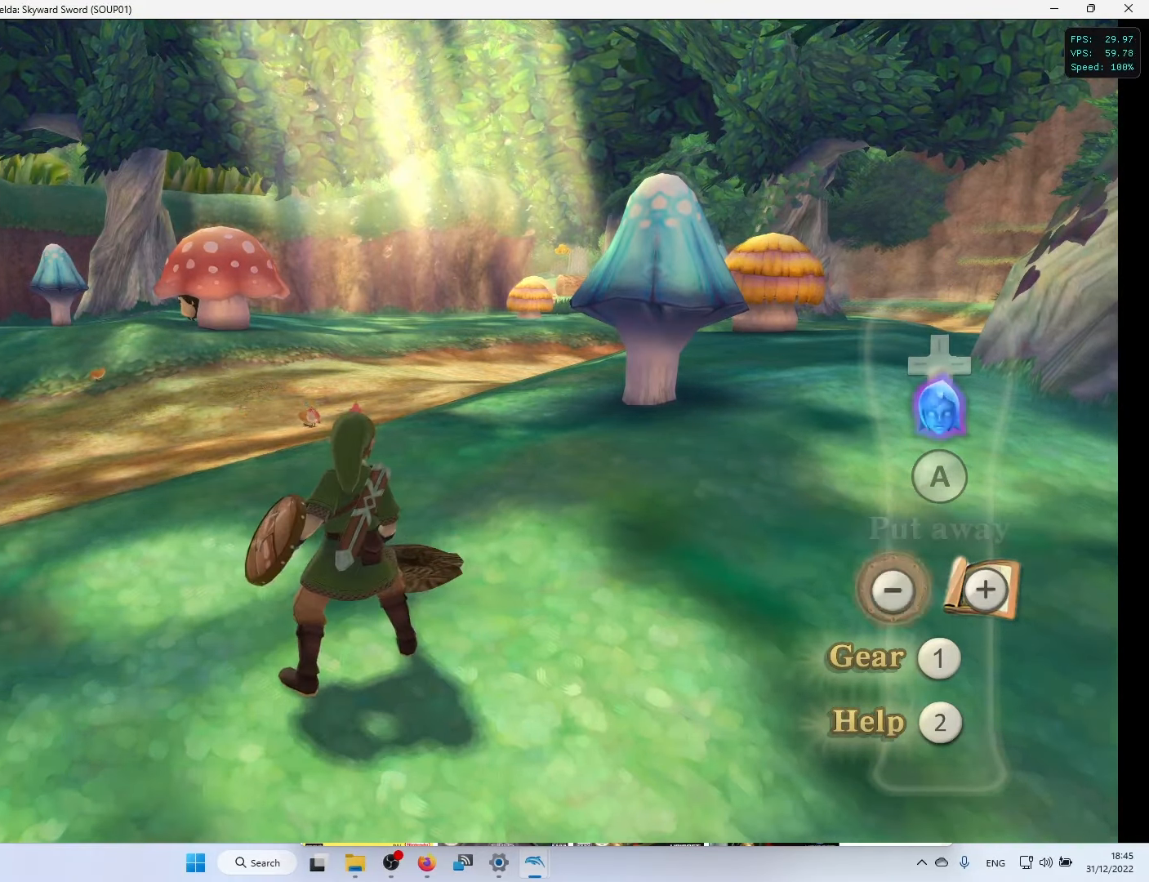
{"buttons": [], "left_stick": "up-right", "right_stick": "center", "events": [[383, "left_stick", "up-right"]]}
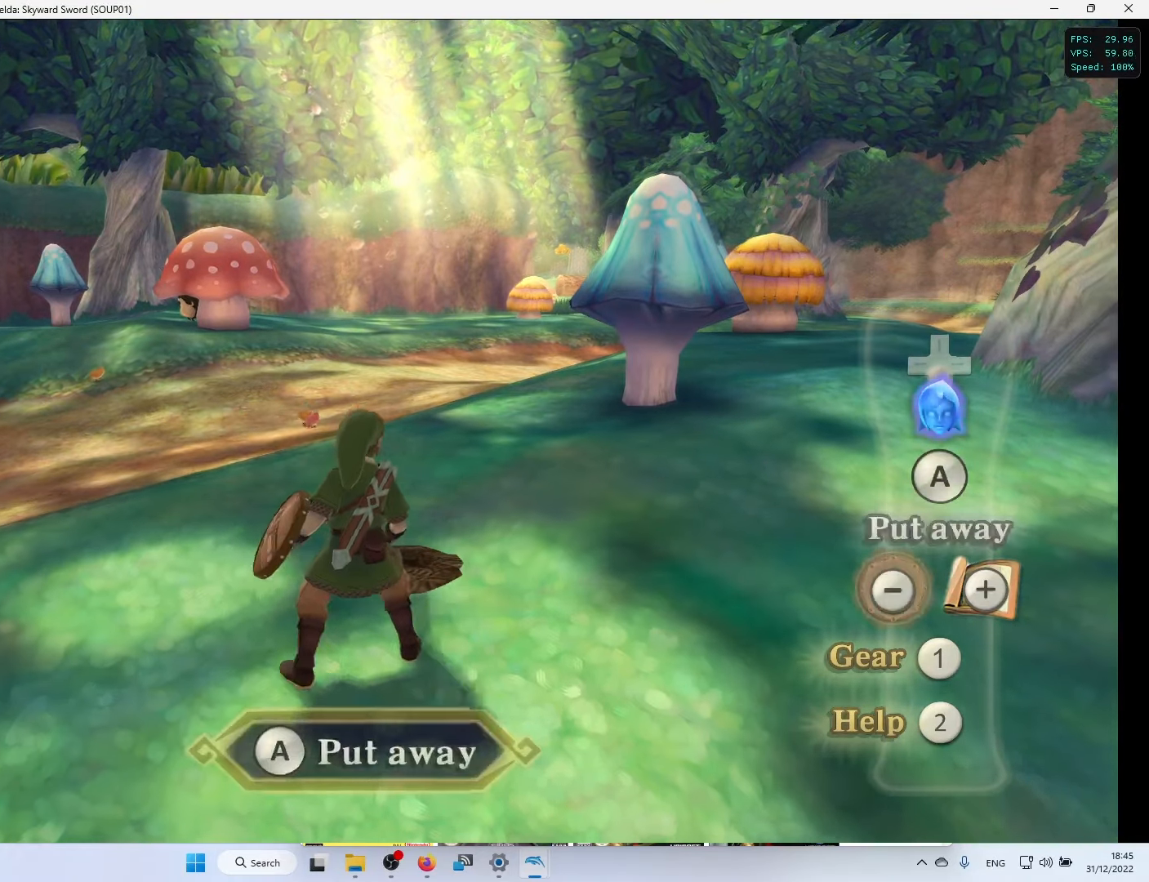
{"buttons": [], "left_stick": "up-right", "right_stick": "center", "events": []}
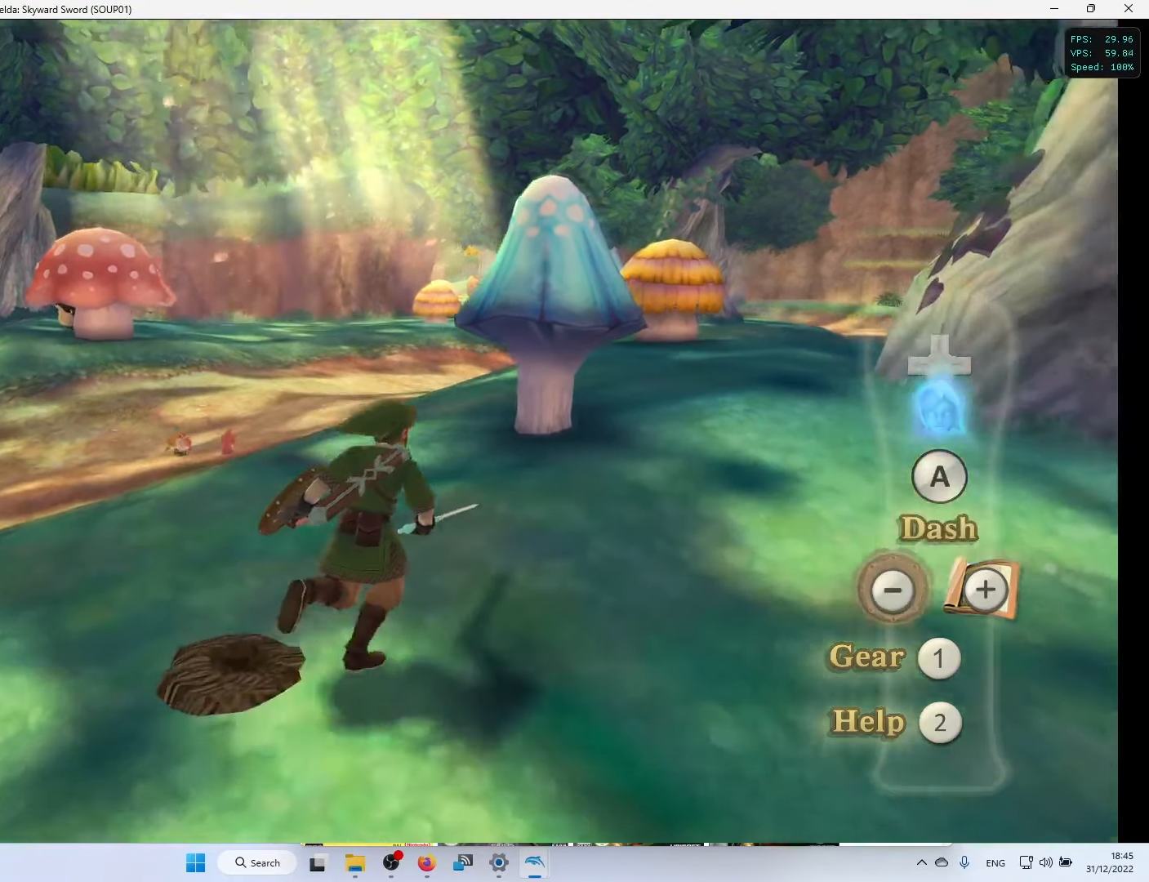
{"buttons": [], "left_stick": "center", "right_stick": "center", "events": [[233, "left_stick", "center"], [266, "R3", "down"], [433, "R3", "up"]]}
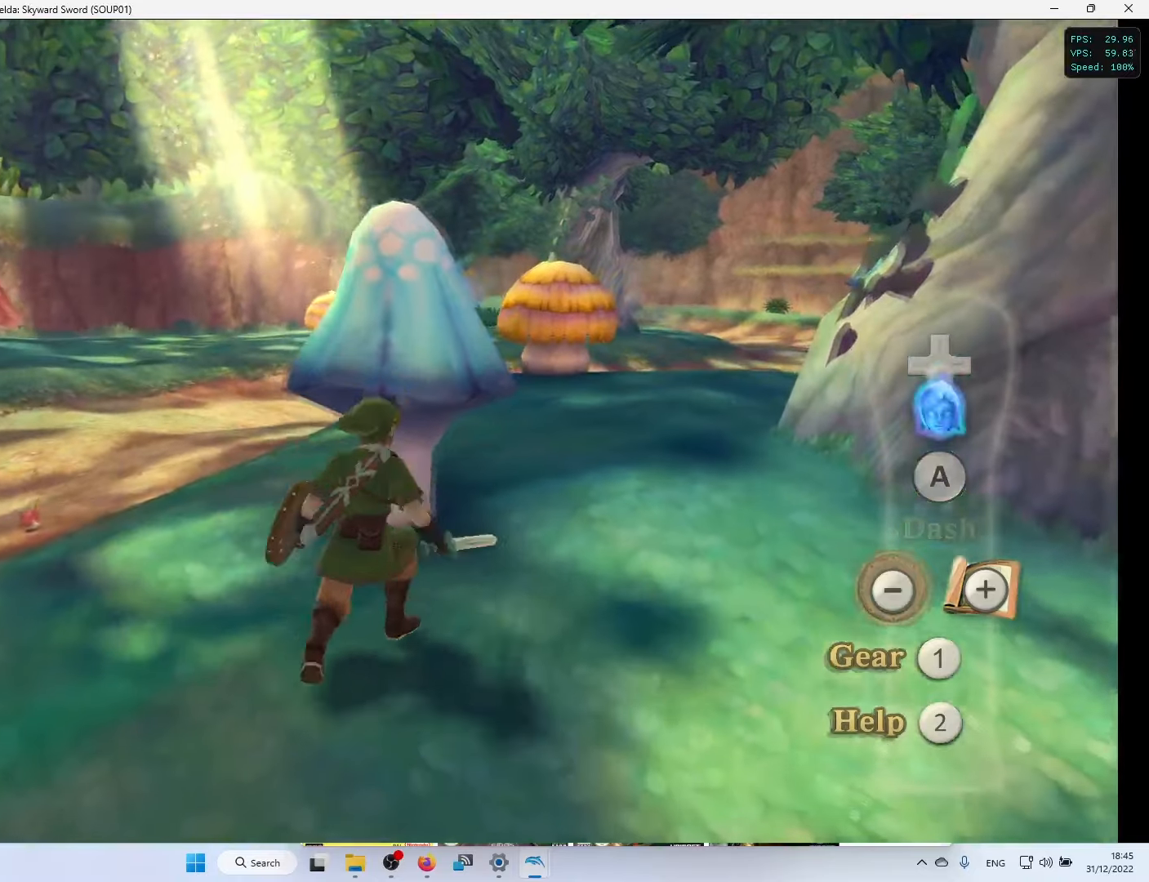
{"buttons": ["R3"], "left_stick": "center", "right_stick": "center", "events": [[100, "R3", "down"], [233, "R3", "up"], [466, "R3", "down"]]}
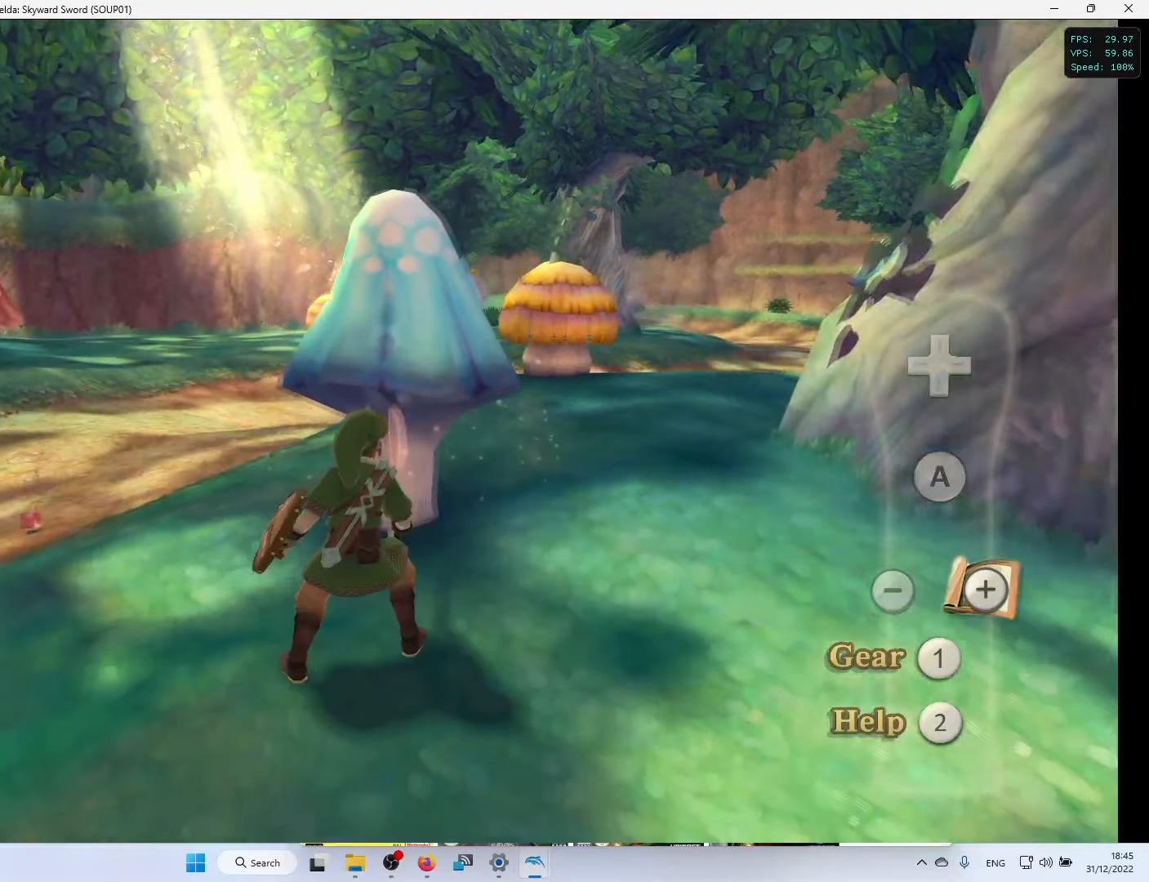
{"buttons": [], "left_stick": "down-left", "right_stick": "center", "events": [[133, "R3", "up"], [366, "left_stick", "down-left"]]}
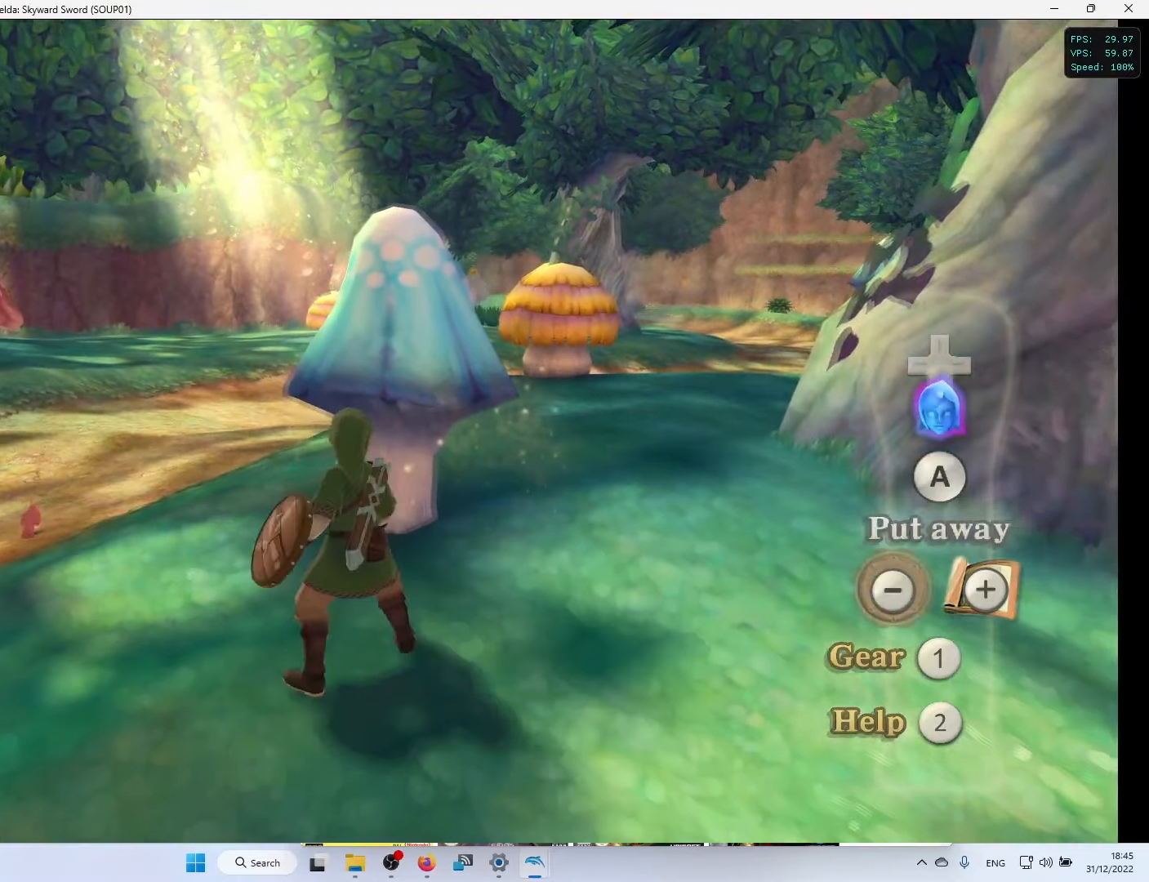
{"buttons": [], "left_stick": "up", "right_stick": "center", "events": [[233, "left_stick", "up"]]}